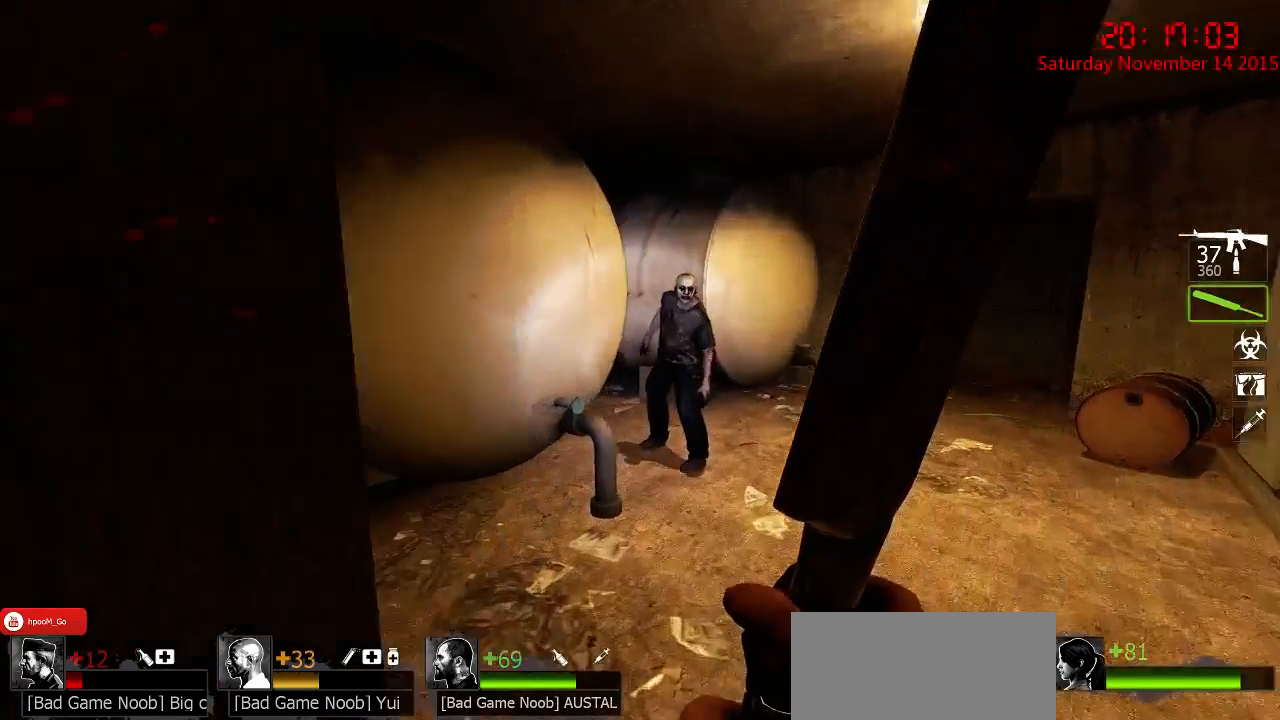
Gameplay with keyboard and mouse; each line is a JSON object with the keys and mouse buttons held at the frame after it. "events" lists presses ("down") and releases ("up") of "1", "2", "3", "4", "5", "a", "c", "caps_lock", "ctrl", "d", "e", "f", "g", "q", "r", "s", "shift", "space", "tab", "w", "x", "z", "mouse_left" and "mouse_right" between this image and that frame as [ms after this image, input, new state], when the widget could be followed in between. "mouse_left", "mouse_right" = the "left", "right" buttons of the "mouse" list. No other keys are recorded. Mouse movement is not recorded.
{"keys": ["d", "s"], "mouse": ["left"], "events": [[33, "d", "up"], [233, "mouse_left", "down"], [367, "d", "down"], [367, "w", "up"], [483, "s", "down"]]}
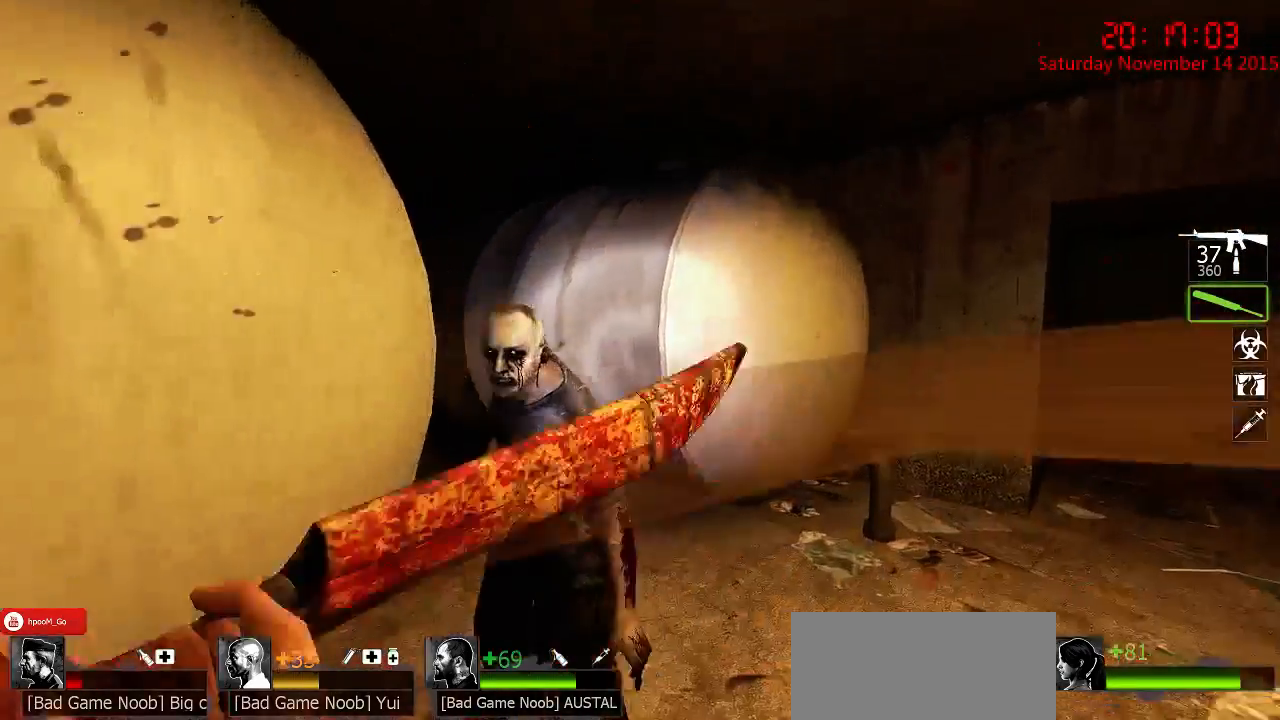
{"keys": ["w"], "mouse": [], "events": [[17, "d", "up"], [83, "mouse_left", "up"], [117, "a", "down"], [217, "a", "up"], [217, "s", "up"], [283, "d", "down"], [317, "w", "down"], [450, "d", "up"]]}
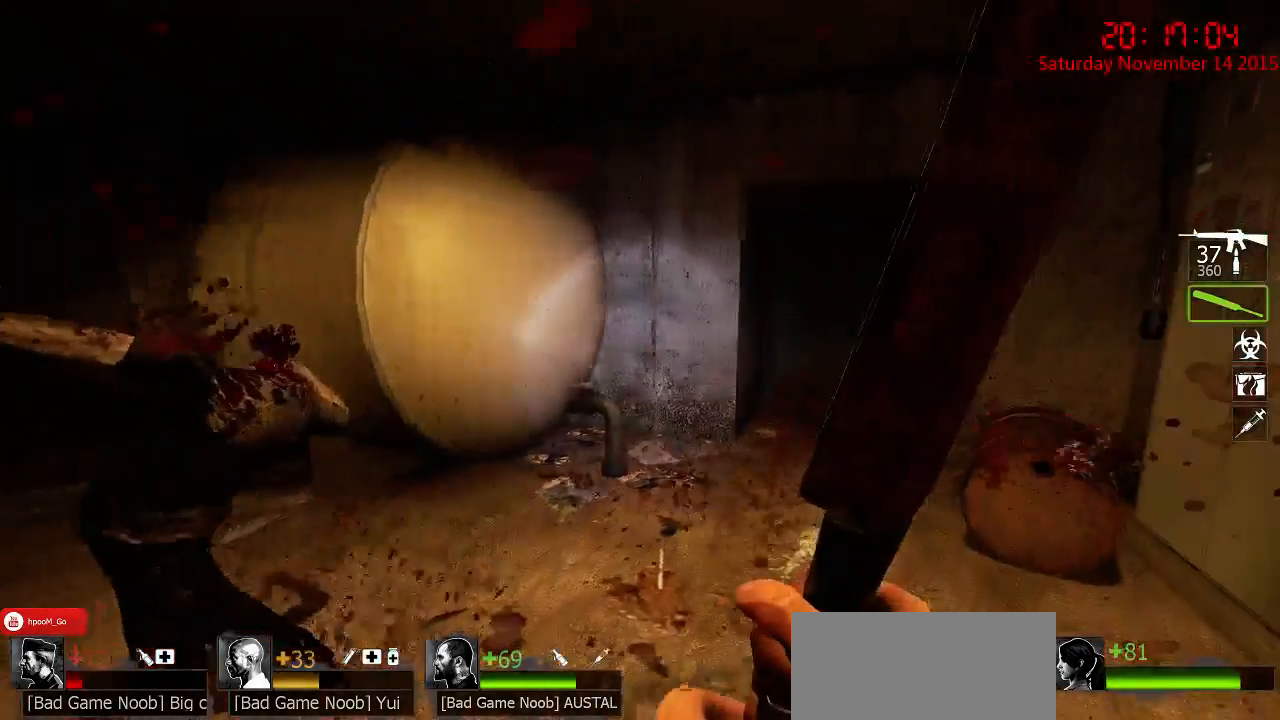
{"keys": ["a"], "mouse": [], "events": [[50, "w", "up"], [167, "d", "down"], [267, "w", "down"], [333, "w", "up"], [367, "d", "up"], [433, "a", "down"]]}
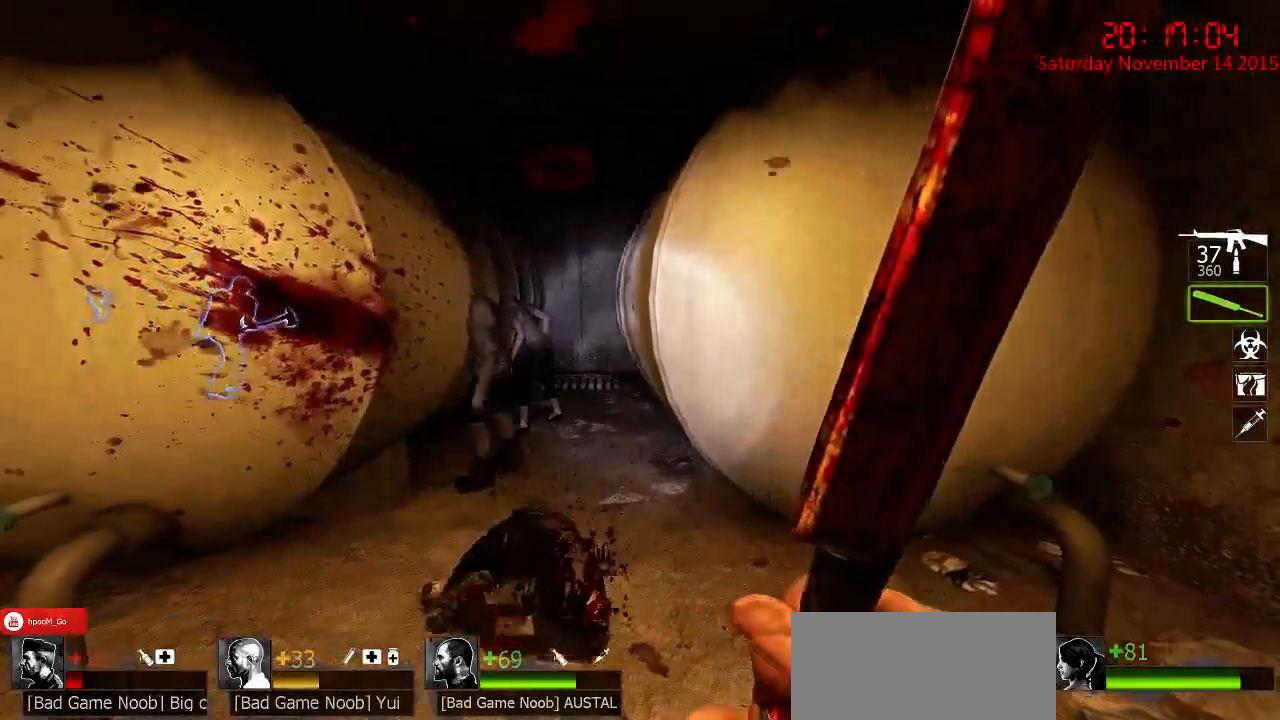
{"keys": ["w"], "mouse": [], "events": [[33, "a", "up"], [233, "w", "down"]]}
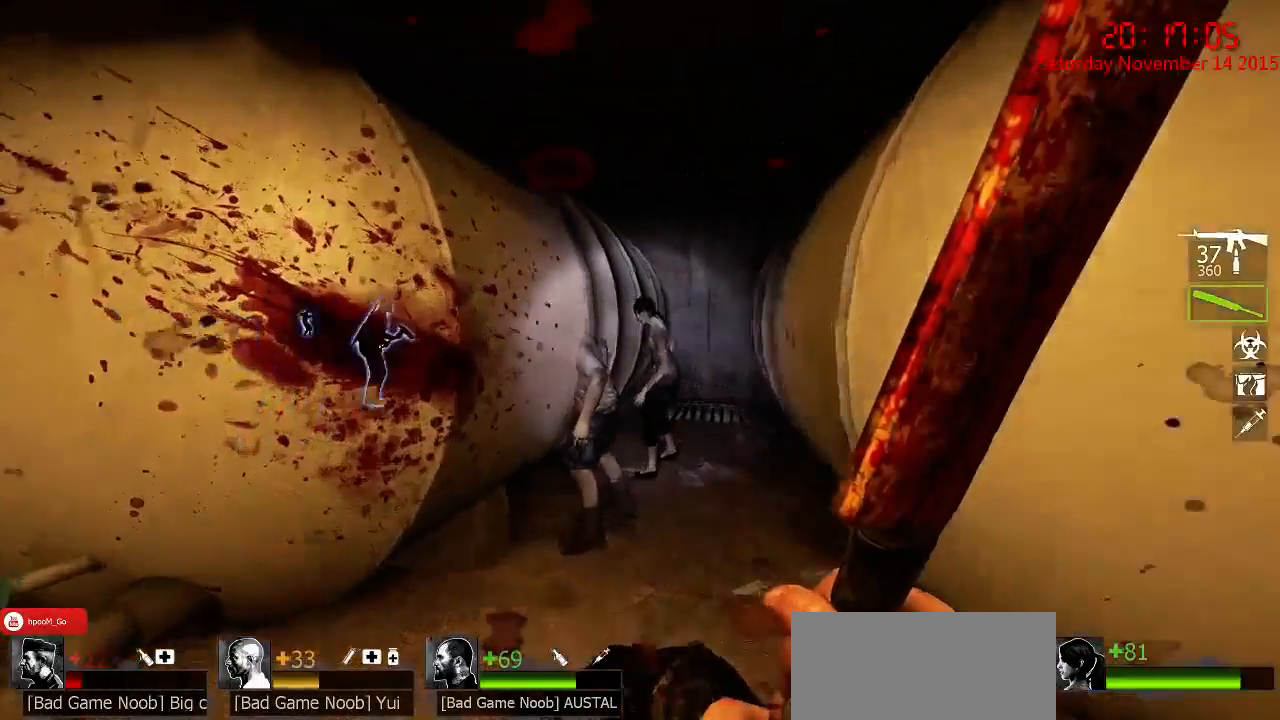
{"keys": ["a", "s"], "mouse": ["left"], "events": [[150, "mouse_left", "down"], [283, "d", "down"], [317, "w", "up"], [417, "s", "down"], [450, "a", "down"], [450, "d", "up"]]}
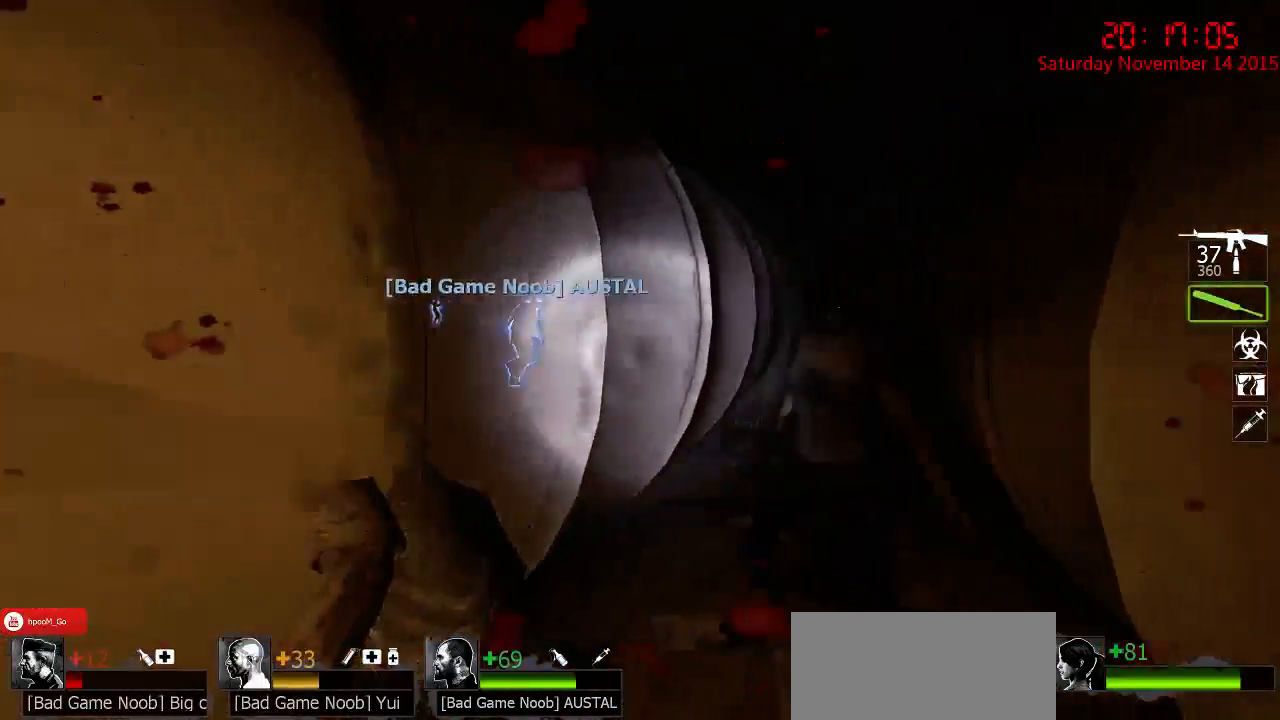
{"keys": ["w"], "mouse": ["left"], "events": [[33, "a", "up"], [33, "mouse_left", "up"], [67, "s", "up"], [300, "w", "down"], [333, "mouse_left", "down"]]}
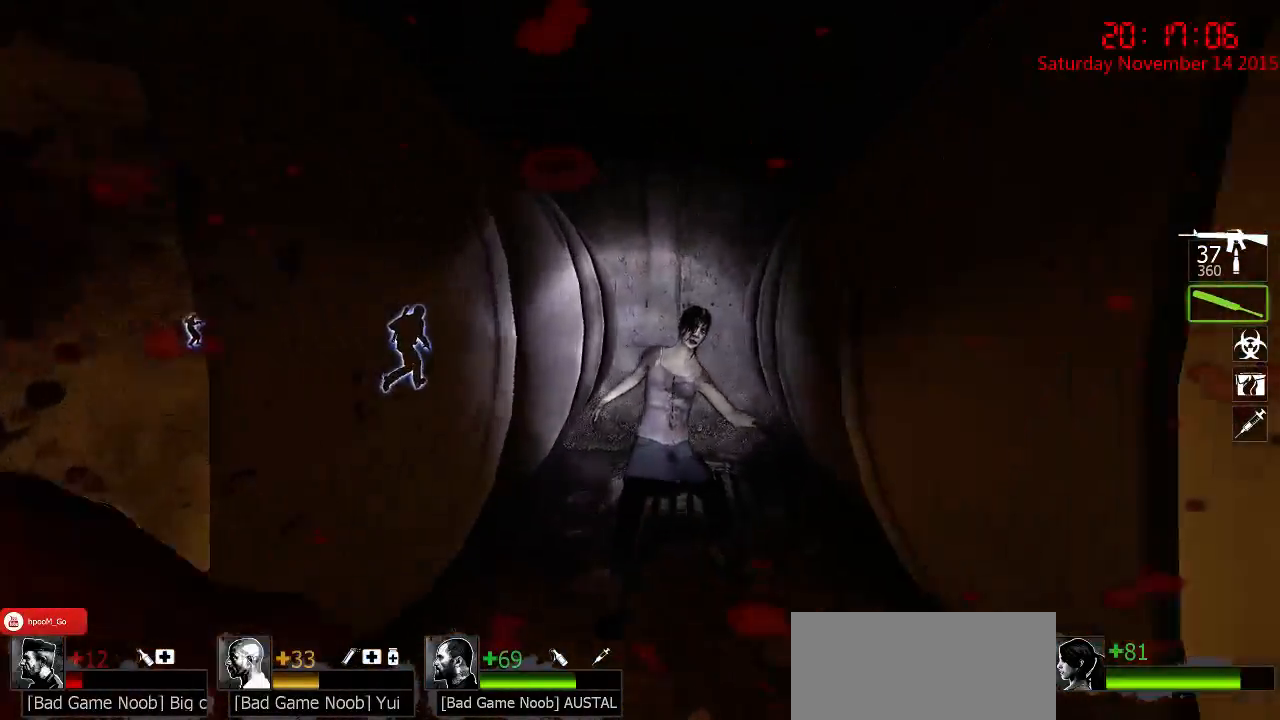
{"keys": [], "mouse": [], "events": [[383, "w", "up"], [417, "mouse_left", "up"]]}
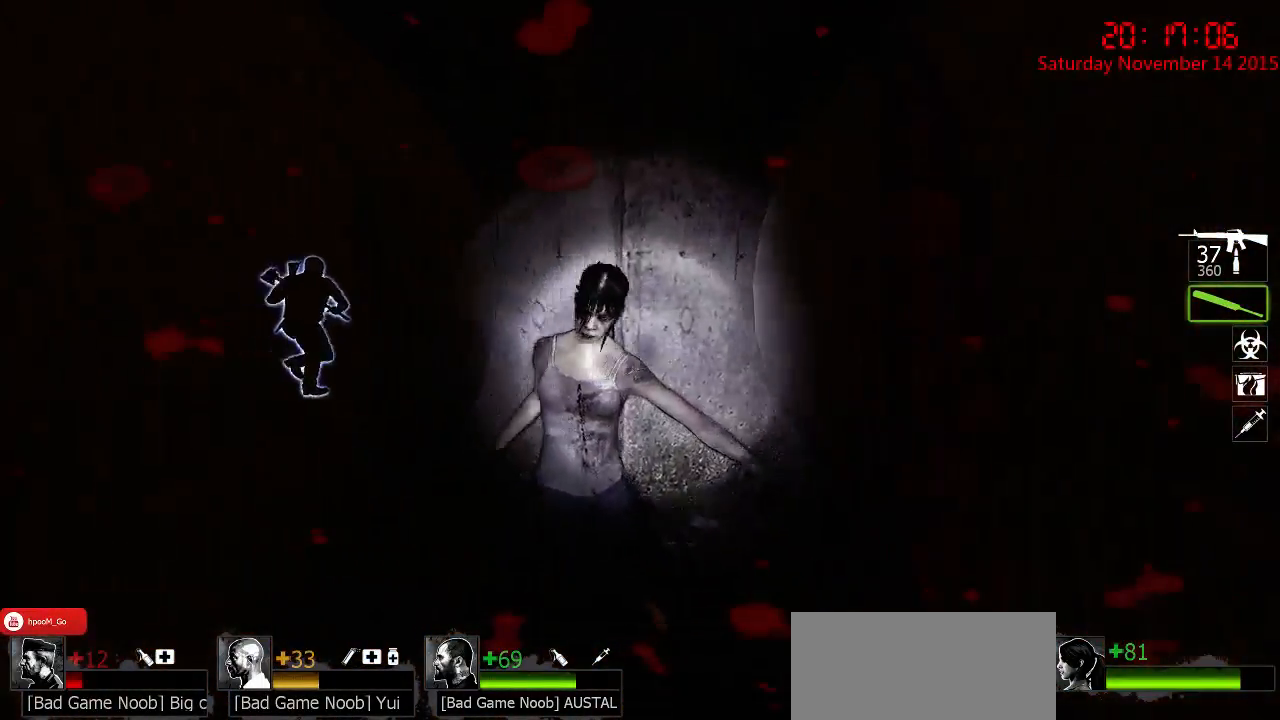
{"keys": [], "mouse": ["left"], "events": [[117, "mouse_left", "down"], [150, "w", "down"], [417, "w", "up"]]}
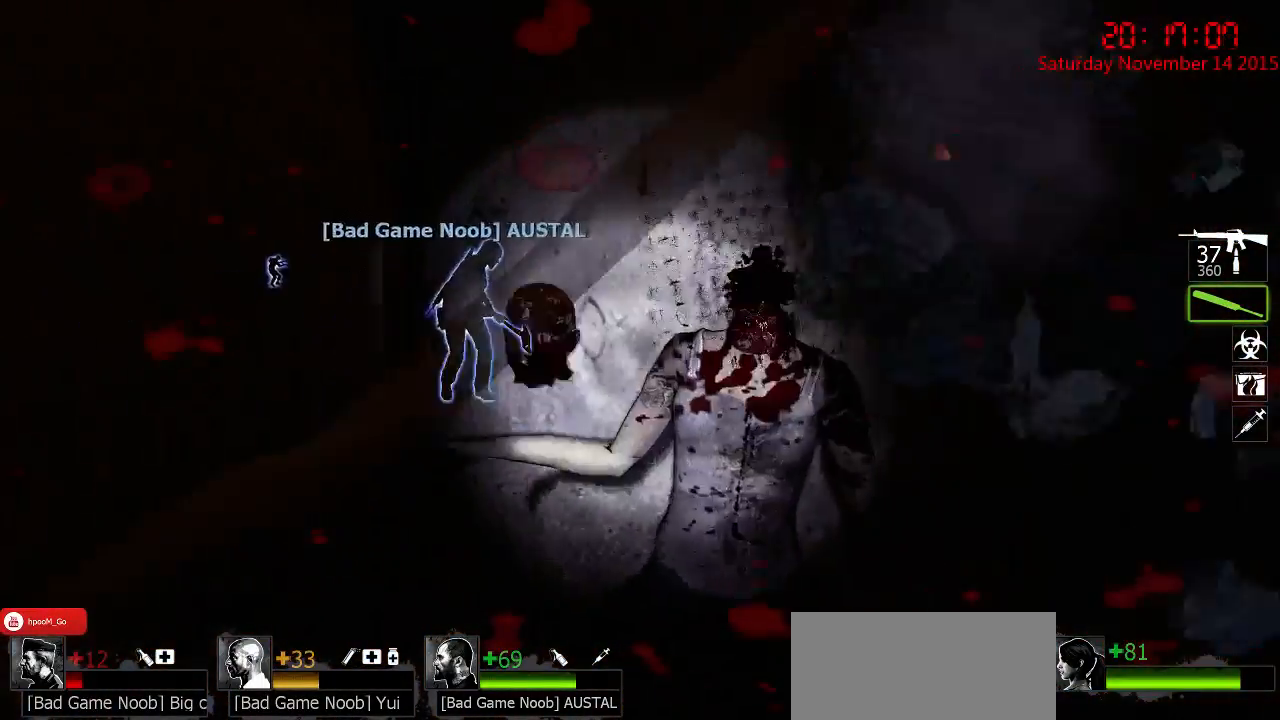
{"keys": ["a", "w"], "mouse": [], "events": [[67, "s", "down"], [167, "a", "down"], [167, "mouse_left", "up"], [167, "s", "up"], [333, "w", "down"]]}
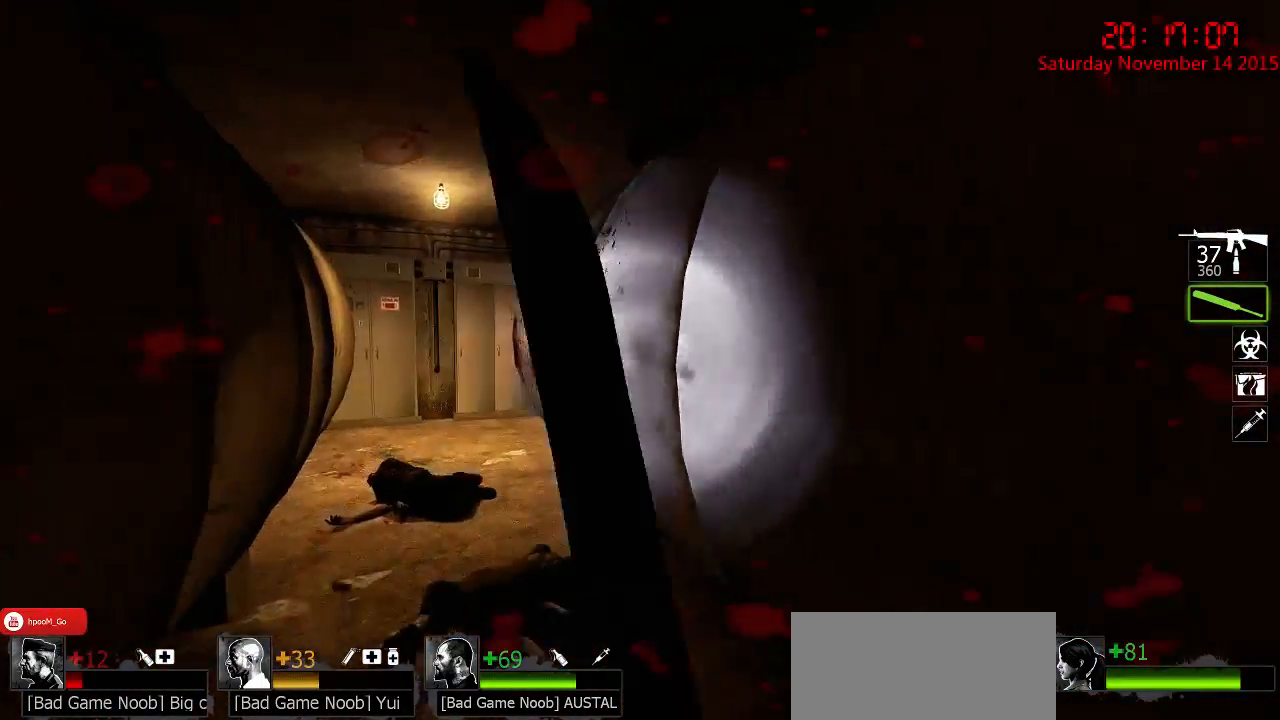
{"keys": ["d", "w"], "mouse": [], "events": [[67, "a", "up"], [417, "d", "down"]]}
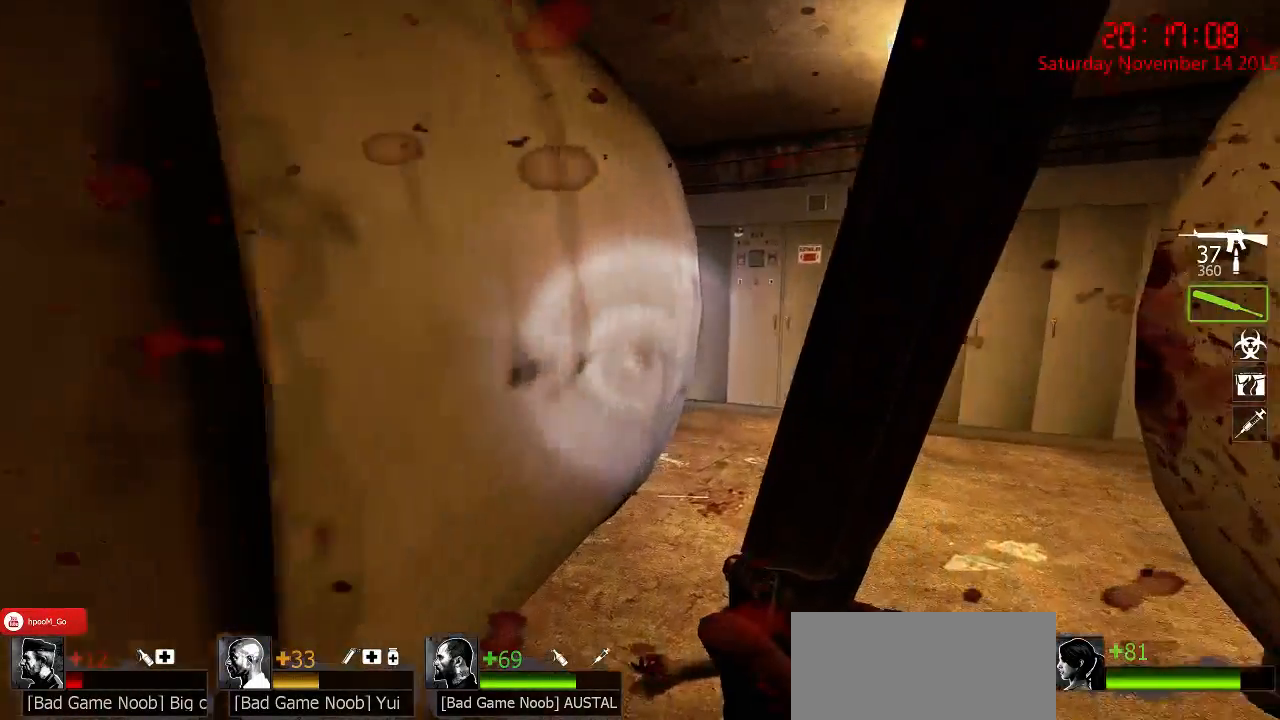
{"keys": ["w"], "mouse": [], "events": [[300, "w", "up"], [467, "d", "up"], [467, "w", "down"]]}
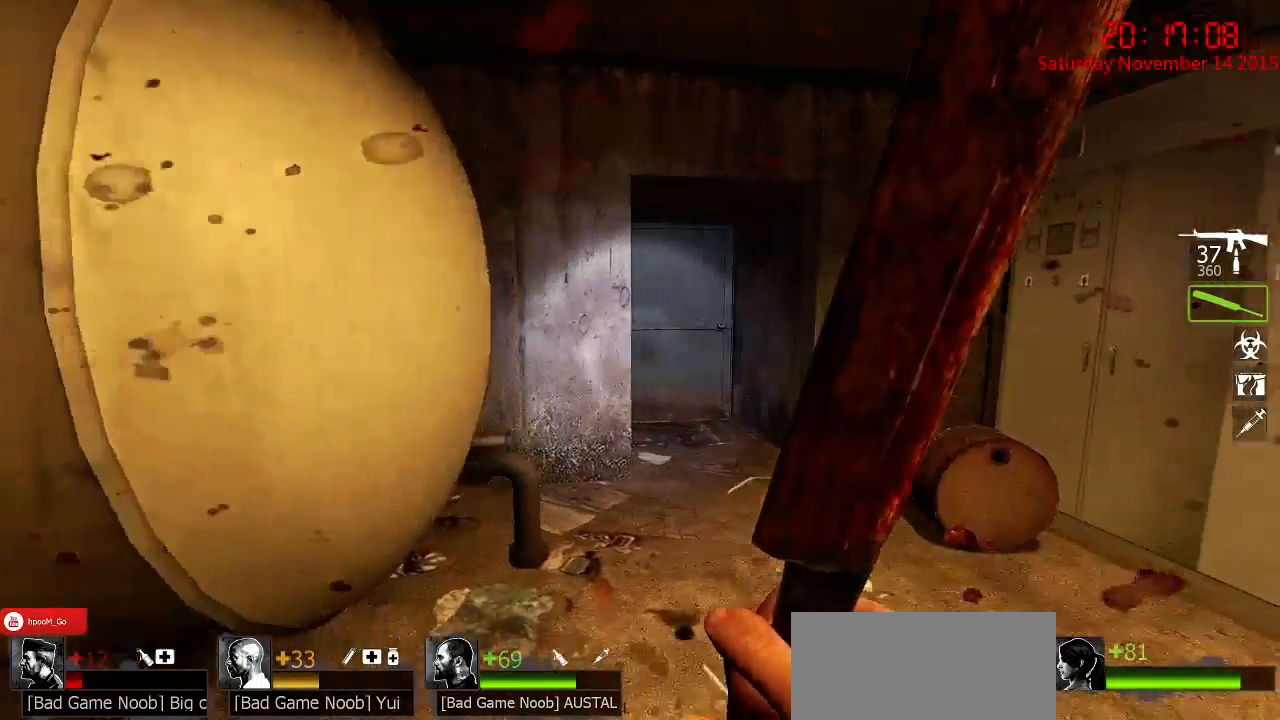
{"keys": ["a", "w"], "mouse": [], "events": [[67, "a", "down"], [167, "a", "up"], [200, "d", "down"], [417, "a", "down"], [417, "d", "up"]]}
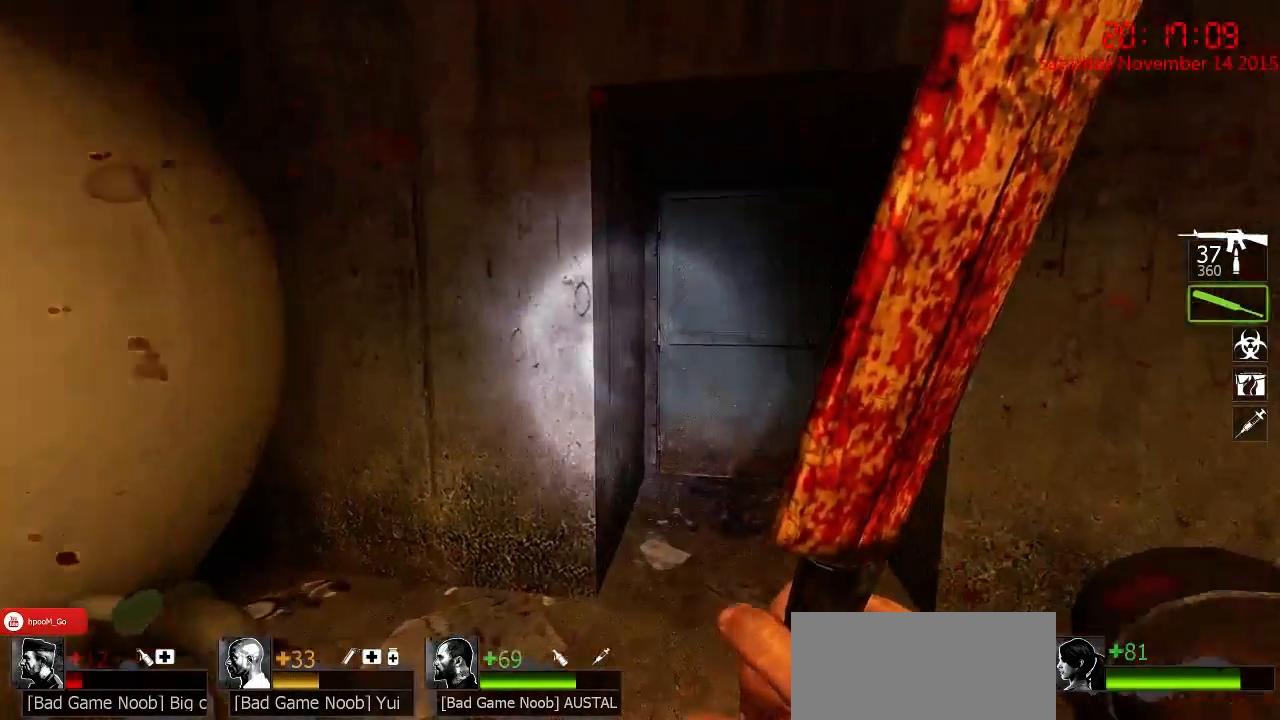
{"keys": ["e", "w"], "mouse": [], "events": [[17, "a", "up"], [83, "w", "up"], [183, "w", "down"], [500, "e", "down"]]}
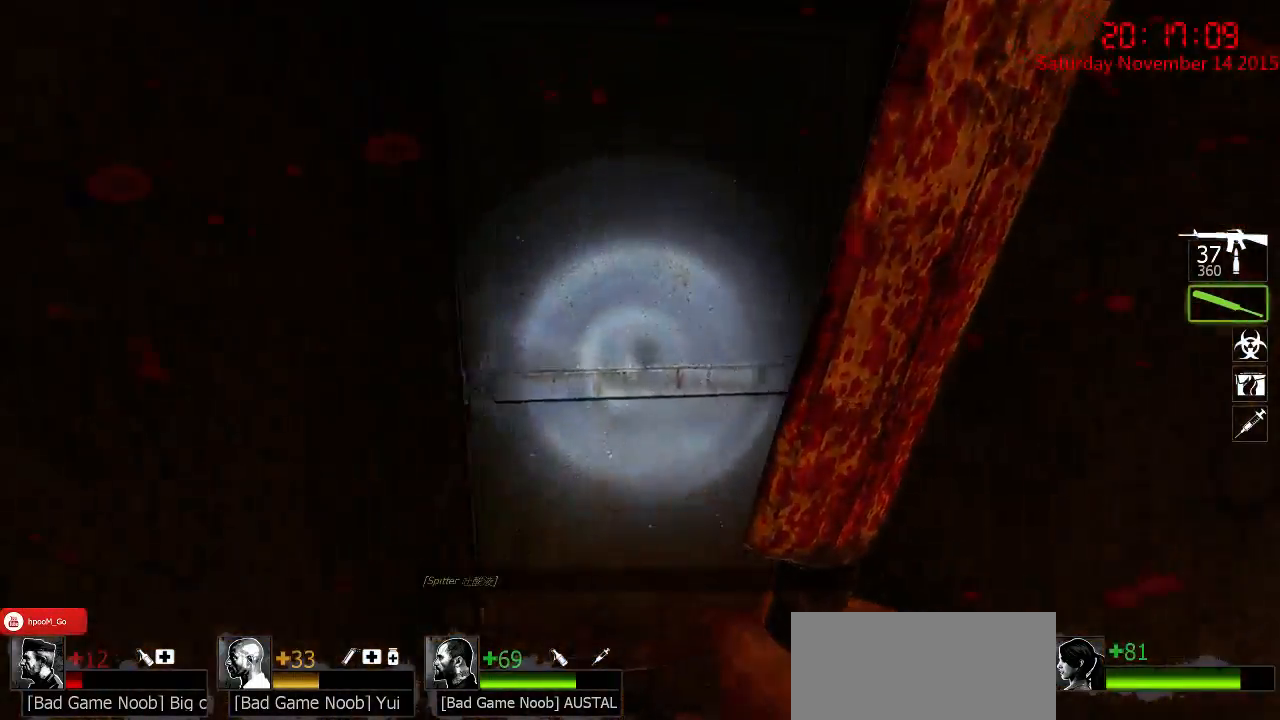
{"keys": ["d", "w"], "mouse": [], "events": [[33, "w", "up"], [67, "e", "up"], [167, "s", "down"], [367, "d", "down"], [400, "s", "up"], [500, "w", "down"]]}
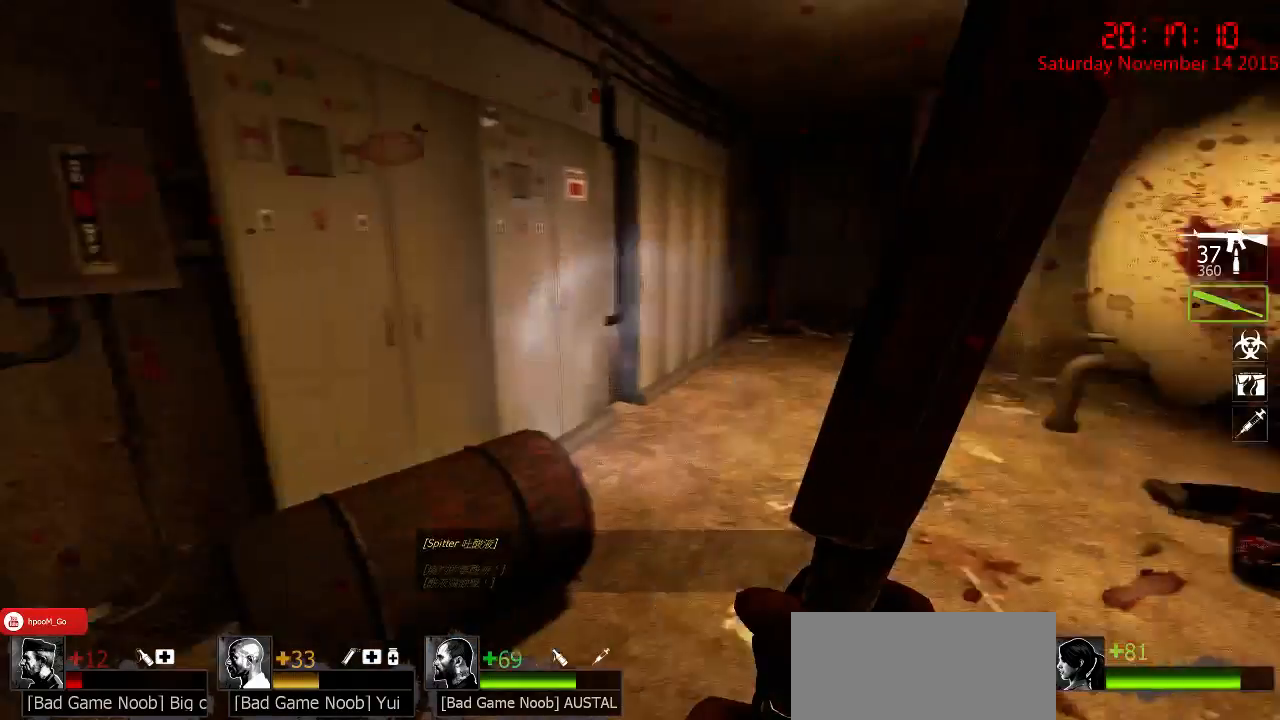
{"keys": ["w"], "mouse": [], "events": [[117, "d", "up"], [317, "a", "down"], [483, "a", "up"]]}
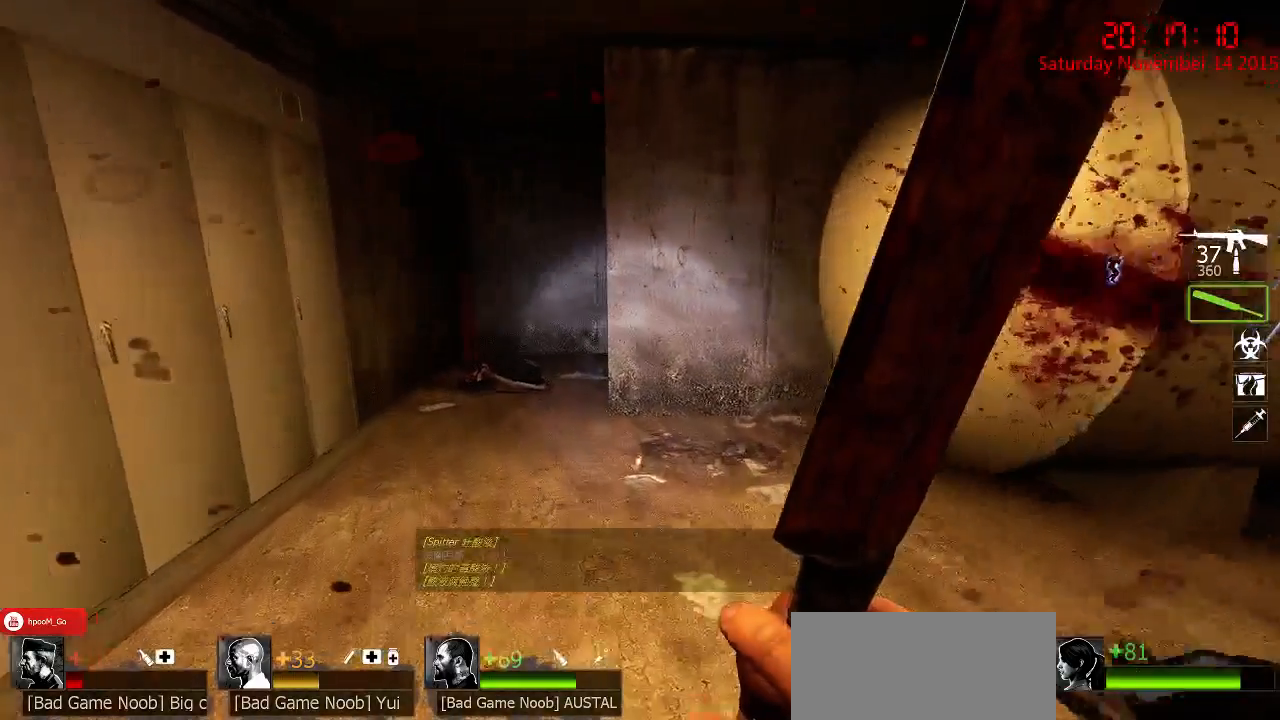
{"keys": ["a"], "mouse": [], "events": [[150, "a", "down"], [500, "w", "up"]]}
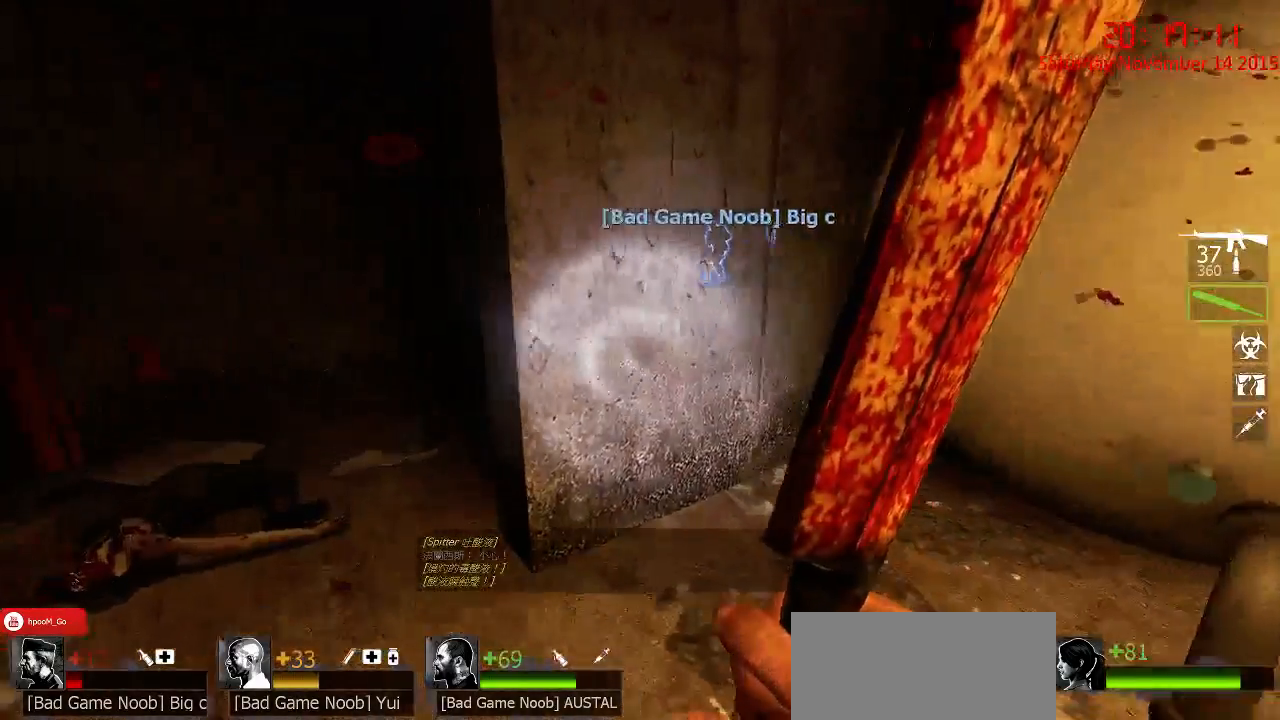
{"keys": [], "mouse": [], "events": [[167, "w", "down"], [400, "w", "up"], [433, "a", "up"]]}
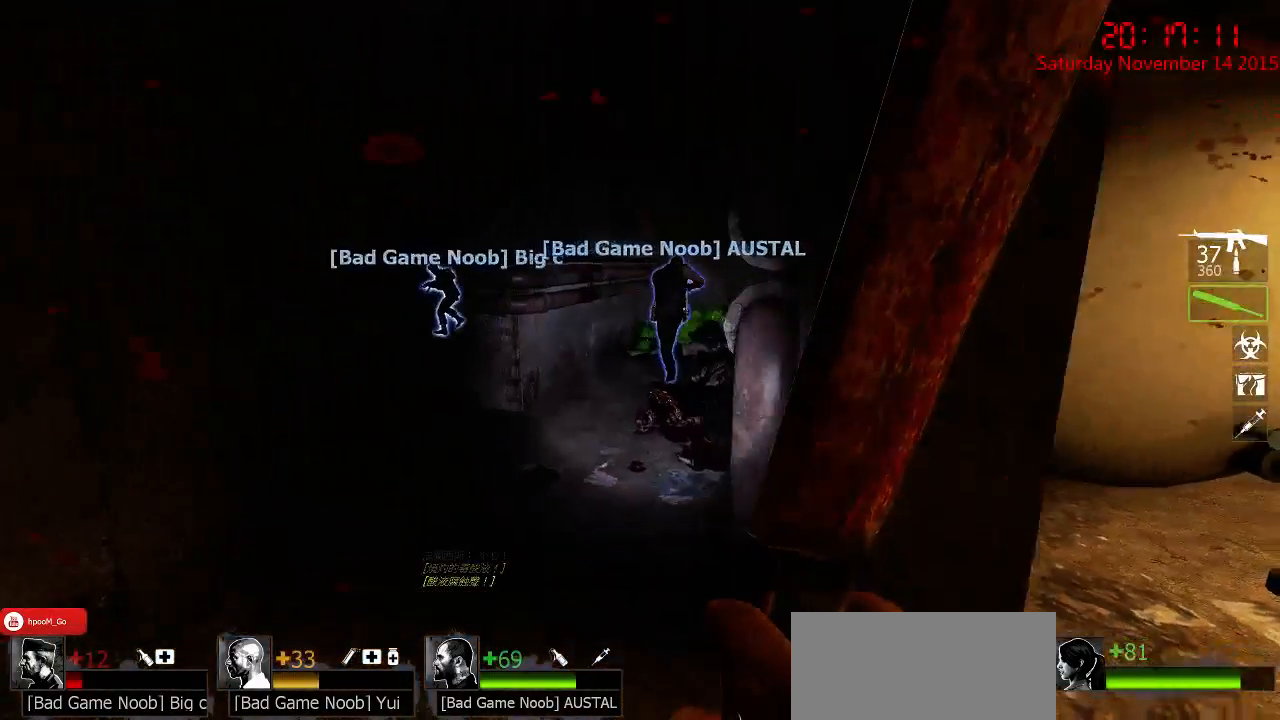
{"keys": ["q"], "mouse": [], "events": [[117, "w", "down"], [250, "w", "up"], [483, "q", "down"]]}
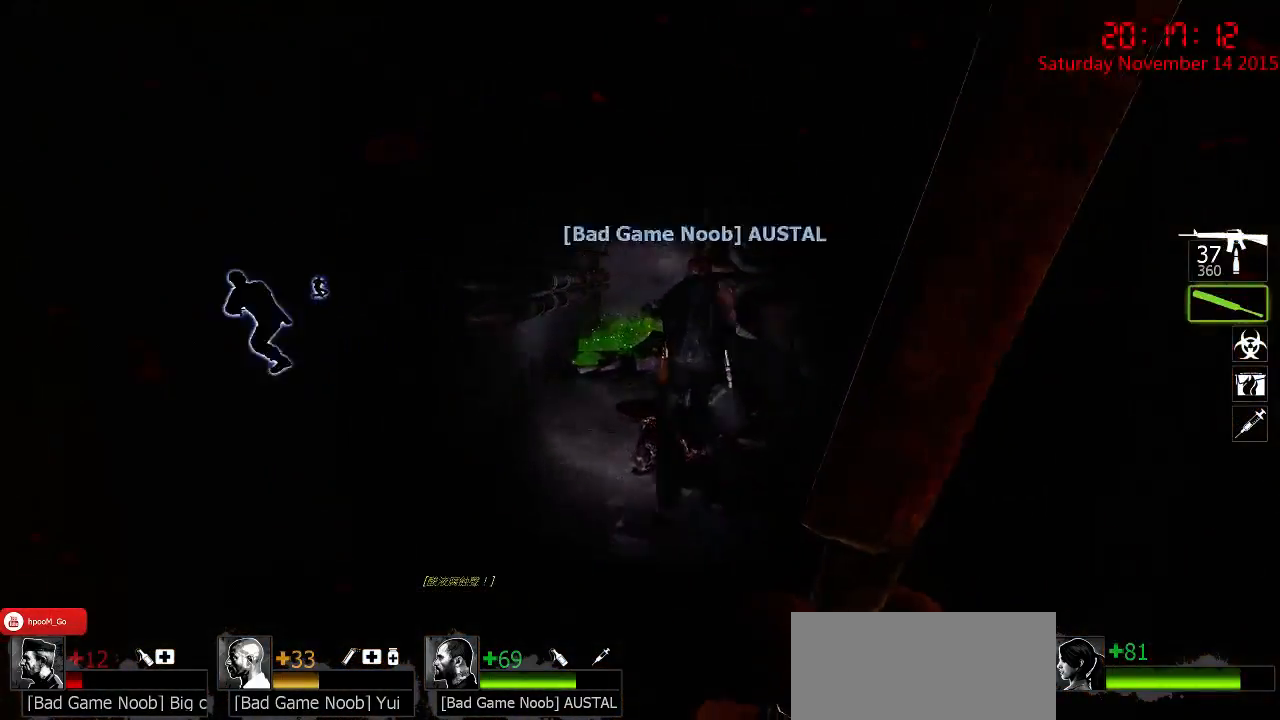
{"keys": ["a", "s"], "mouse": [], "events": [[17, "w", "down"], [100, "q", "up"], [100, "w", "up"], [200, "a", "down"], [300, "d", "down"], [300, "s", "down"], [333, "a", "up"], [467, "d", "up"], [500, "a", "down"]]}
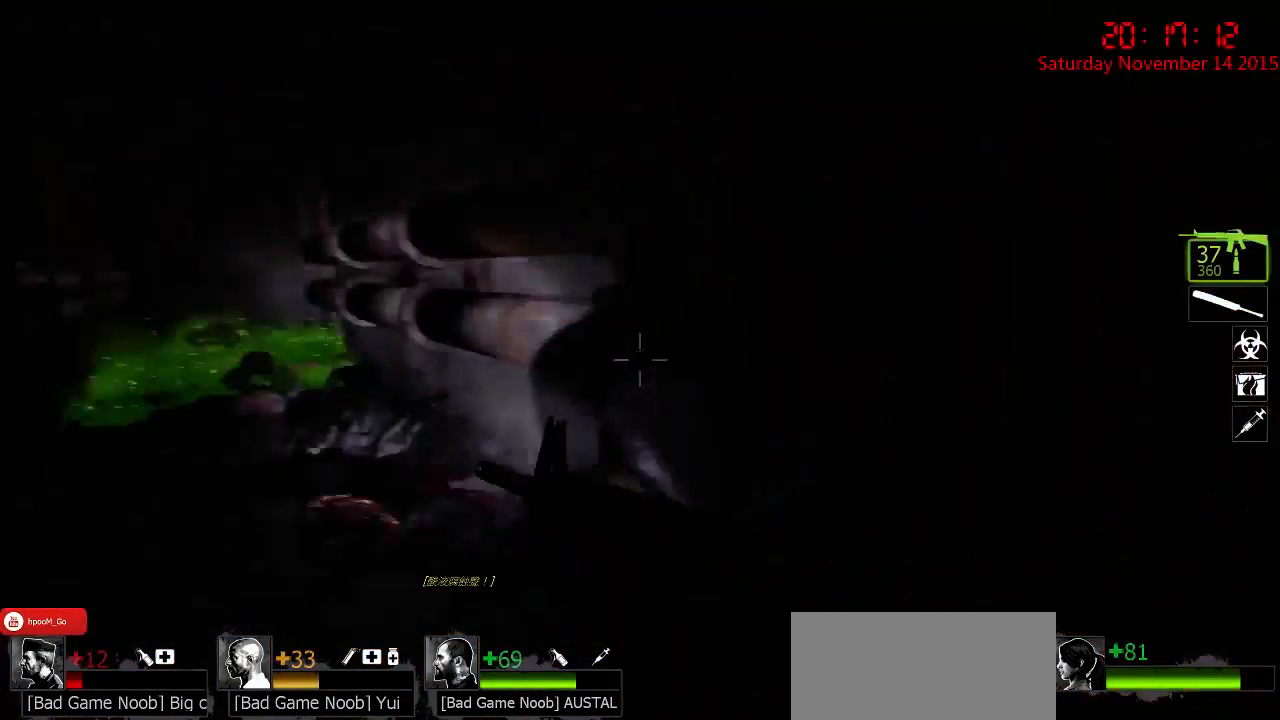
{"keys": ["d", "w"], "mouse": [], "events": [[33, "s", "up"], [100, "a", "up"], [383, "w", "down"], [450, "d", "down"]]}
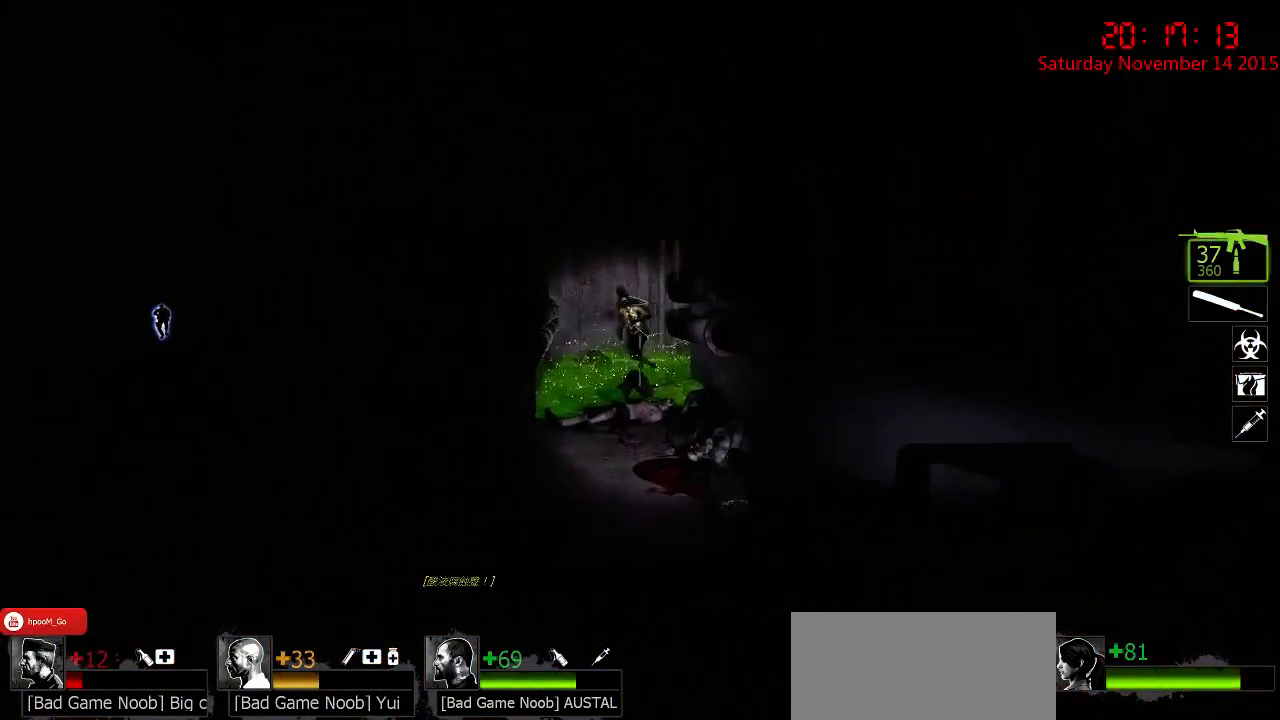
{"keys": [], "mouse": ["left"], "events": [[50, "w", "up"], [83, "d", "up"], [267, "a", "down"], [300, "a", "up"], [500, "mouse_left", "down"]]}
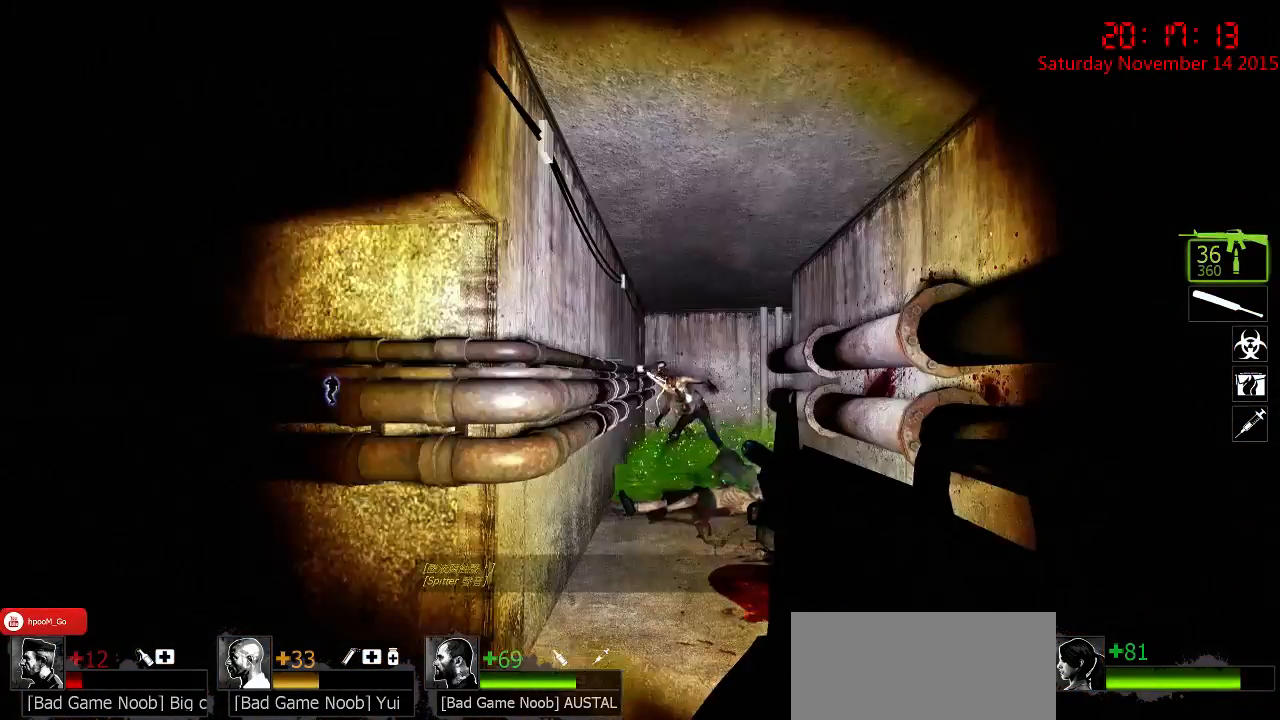
{"keys": [], "mouse": [], "events": [[167, "mouse_left", "up"], [233, "mouse_left", "down"], [350, "mouse_left", "up"], [383, "mouse_left", "down"], [483, "mouse_left", "up"]]}
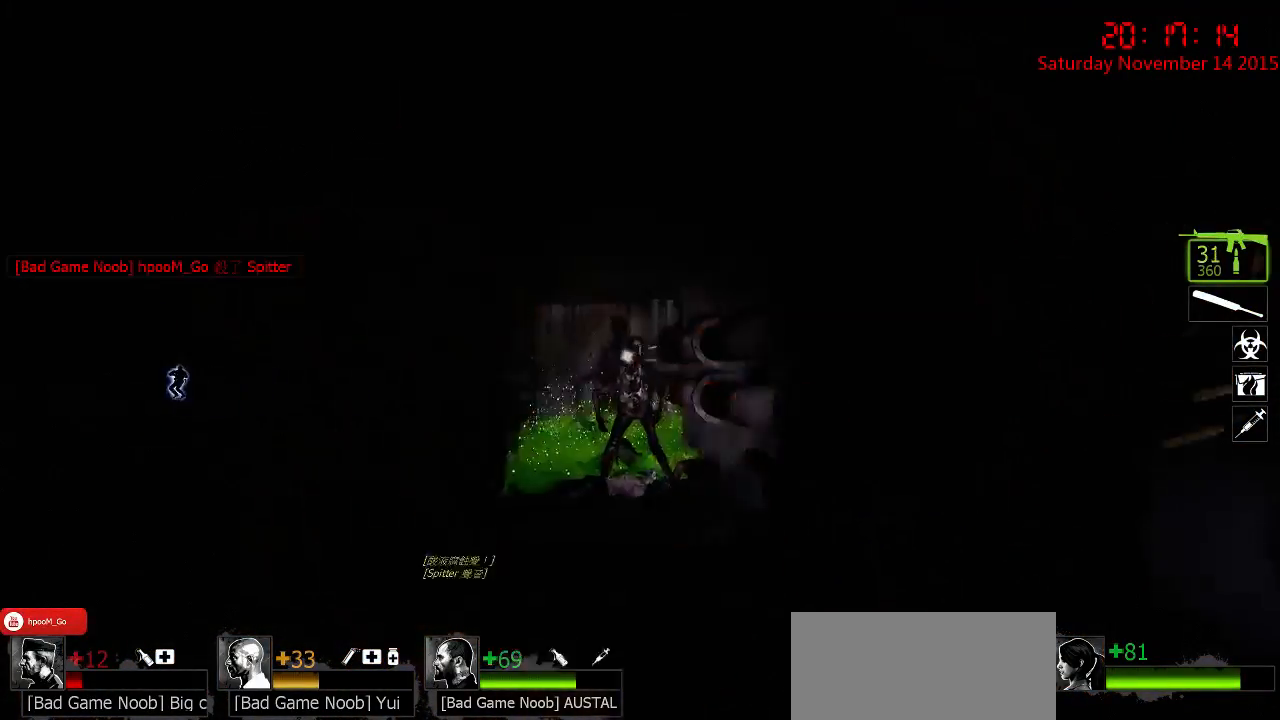
{"keys": ["a"], "mouse": [], "events": [[17, "mouse_left", "down"], [117, "mouse_left", "up"], [150, "mouse_left", "down"], [250, "mouse_left", "up"], [467, "a", "down"]]}
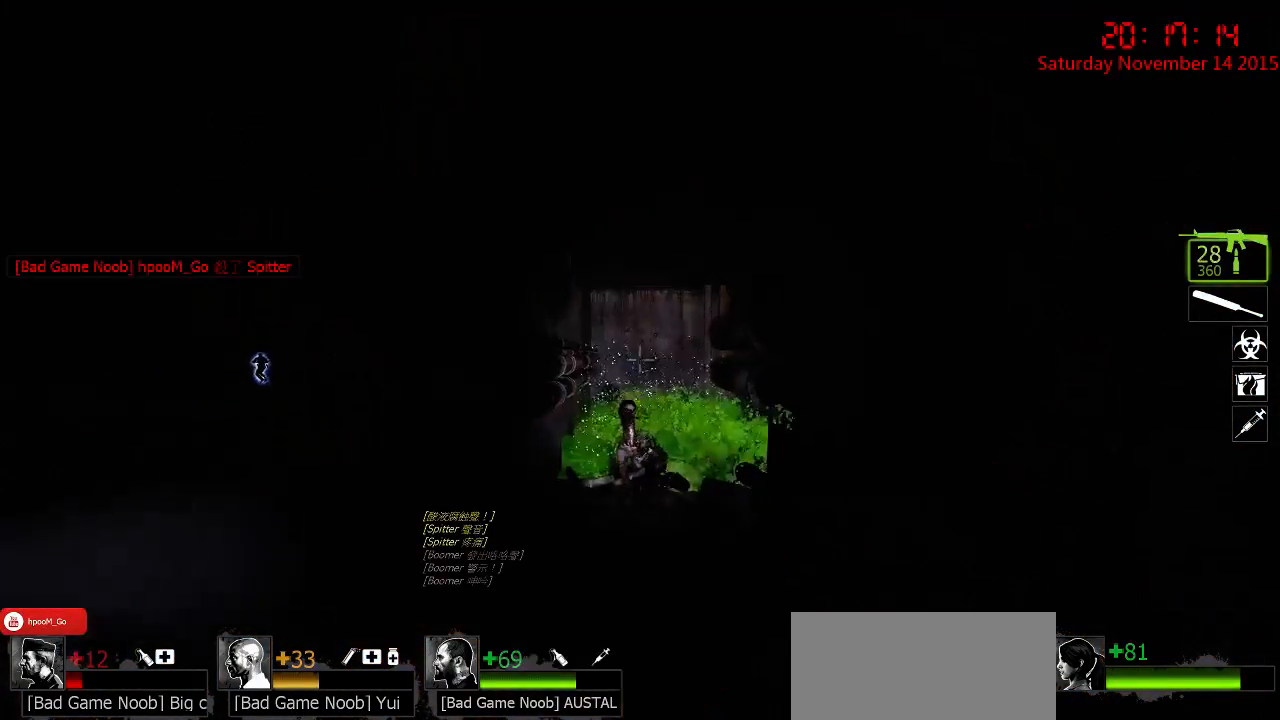
{"keys": [], "mouse": [], "events": [[67, "a", "up"]]}
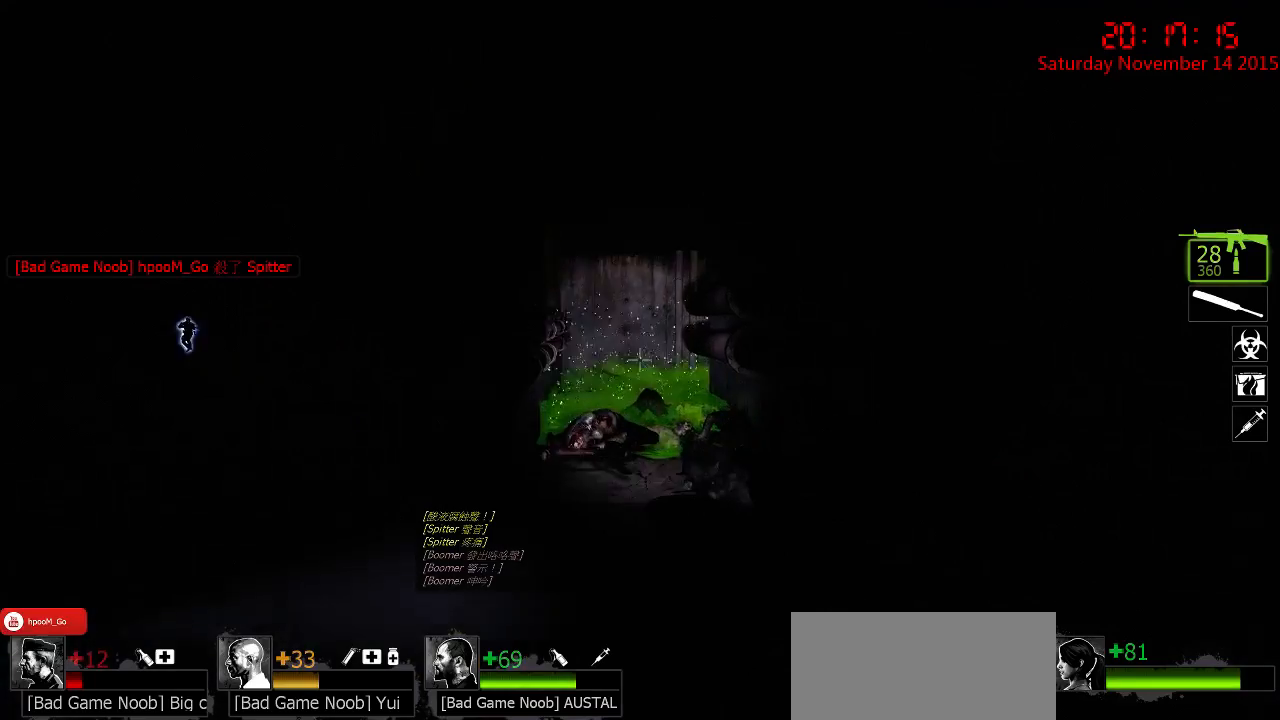
{"keys": [], "mouse": [], "events": []}
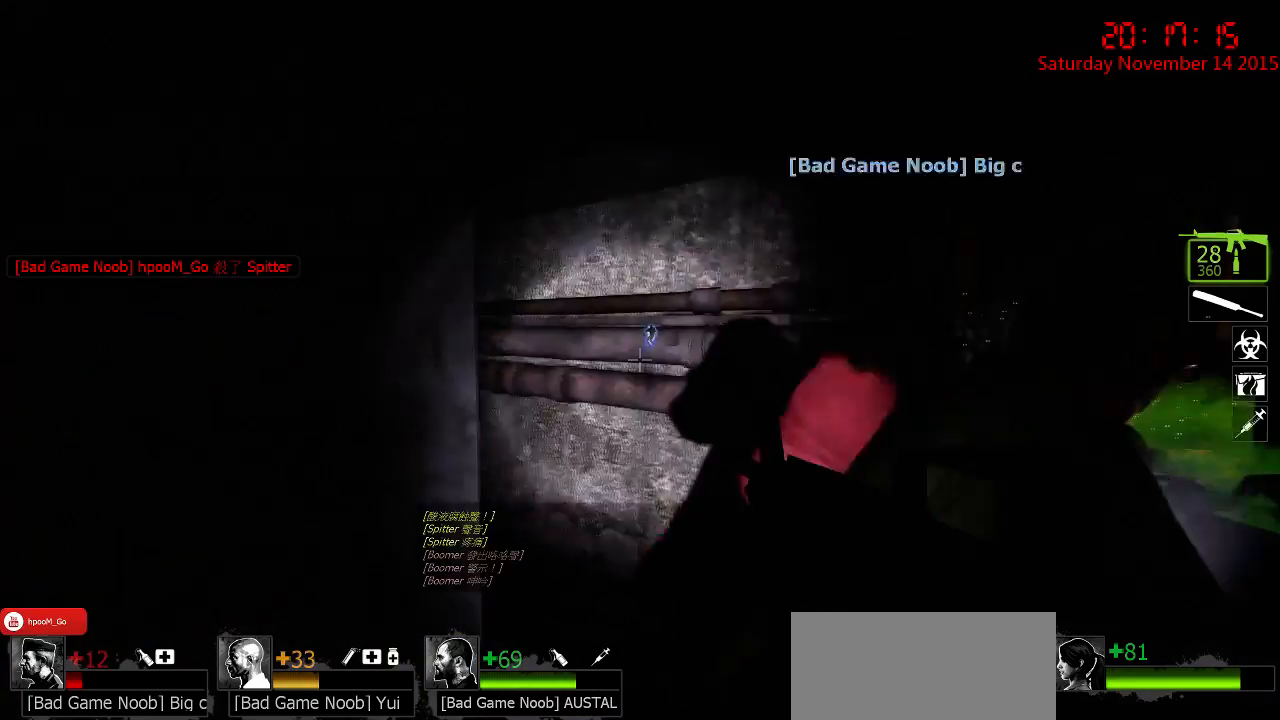
{"keys": [], "mouse": [], "events": [[83, "d", "down"], [150, "d", "up"]]}
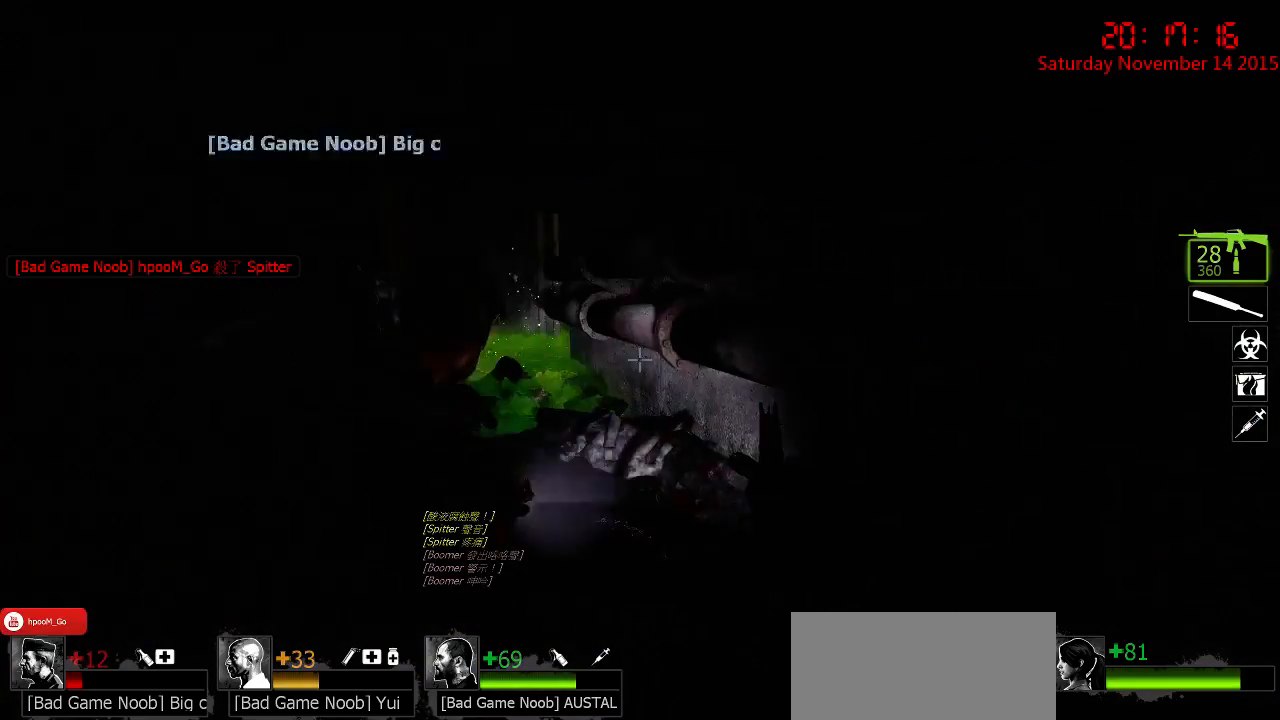
{"keys": ["d", "w"], "mouse": [], "events": [[217, "a", "down"], [283, "w", "down"], [317, "a", "up"], [483, "d", "down"]]}
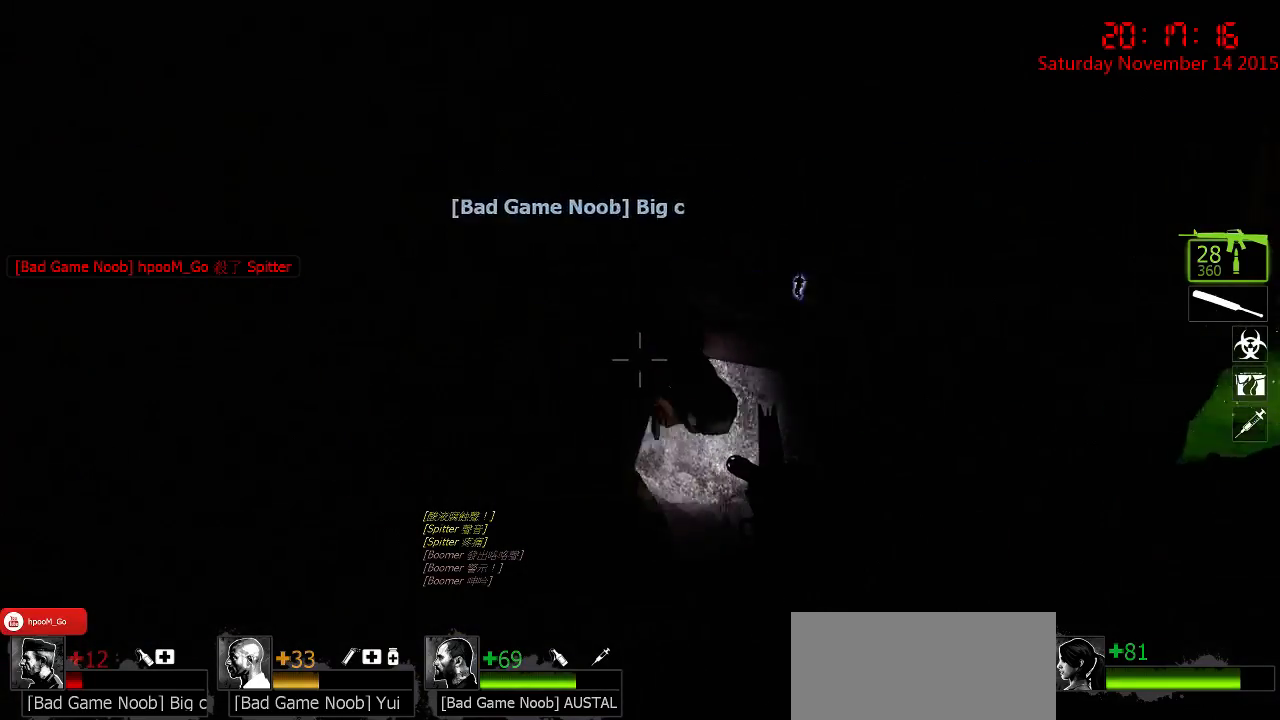
{"keys": ["a", "w"], "mouse": [], "events": [[233, "d", "up"], [333, "a", "down"]]}
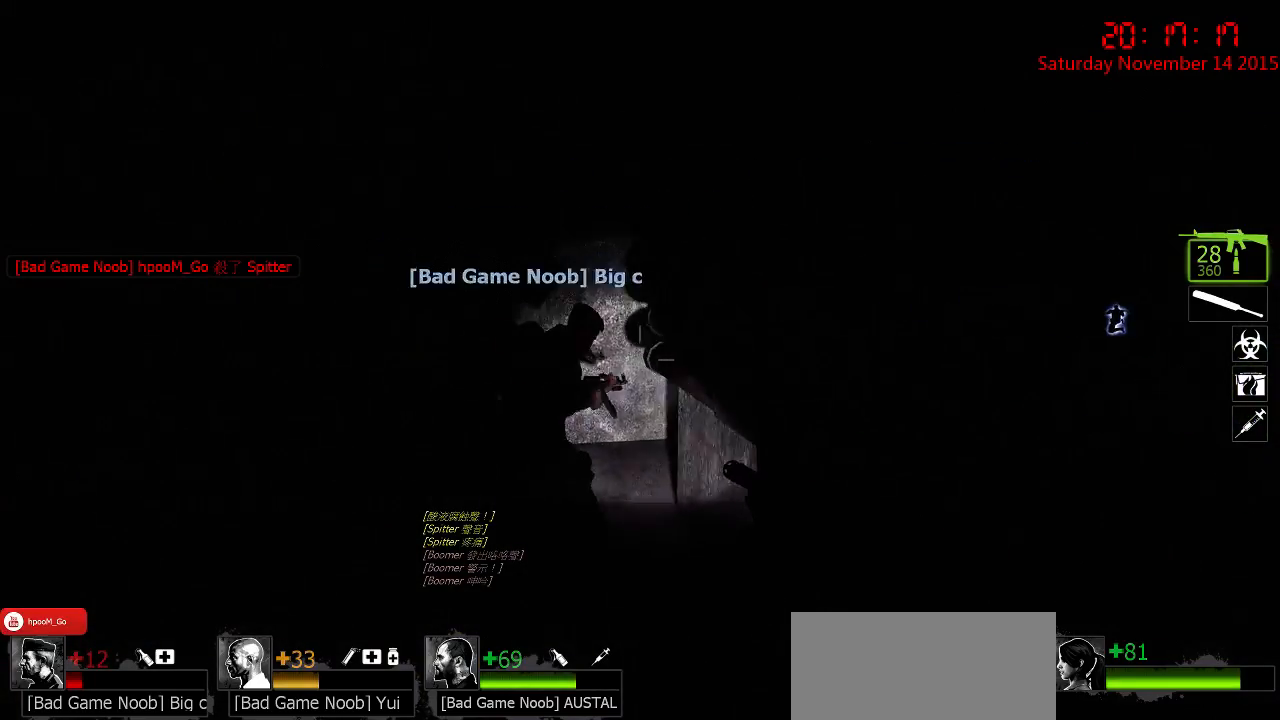
{"keys": ["a", "w"], "mouse": [], "events": []}